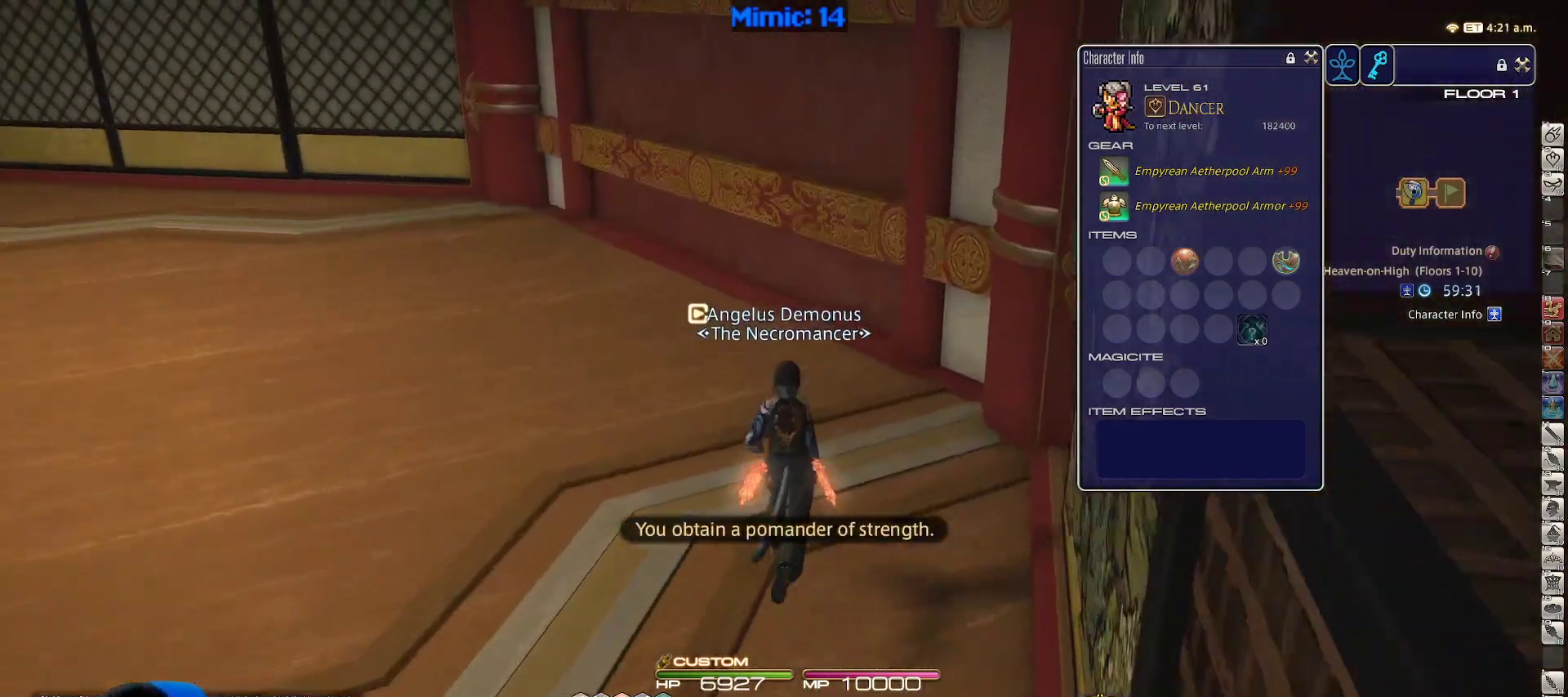
Gameplay with keyboard; each line is a JSON object with the keys held at the frame after it. "events" lists presses ("down") and releases ("up") of ".", "/", "0", "1", "2", "3", "4", "5", "6", "7", "8", "9", "a", "alt_l", "alt_r", "b", "backslash", "backspace", "c", "caps_lock", "comma", "ctrl_l", "ctrl_r", "d", "down", "e", "equals", "escape", "f", "f1", "f10", "f11", "f12", "f2", "f3", "f4", "f5", "f6", "f7", "f8", "f9", "g", "h", "i", "j", "k", "l", "lbracket", "left", "m", "minus", "n", "o", "p", "q", "quote", "r", "rbracket", "return", "right", "s", "semicolon", "shift_l", "shift_r", "space", "super", "t", "tab", "tilde", "u", "up", "v", "w", "x", "y" and "z" between this image and that frame as [ms after this image, input, new state], when the widget could be followed in between. No other keys are recorded. Mouse input is not recorded.
{"keys": ["w"], "events": []}
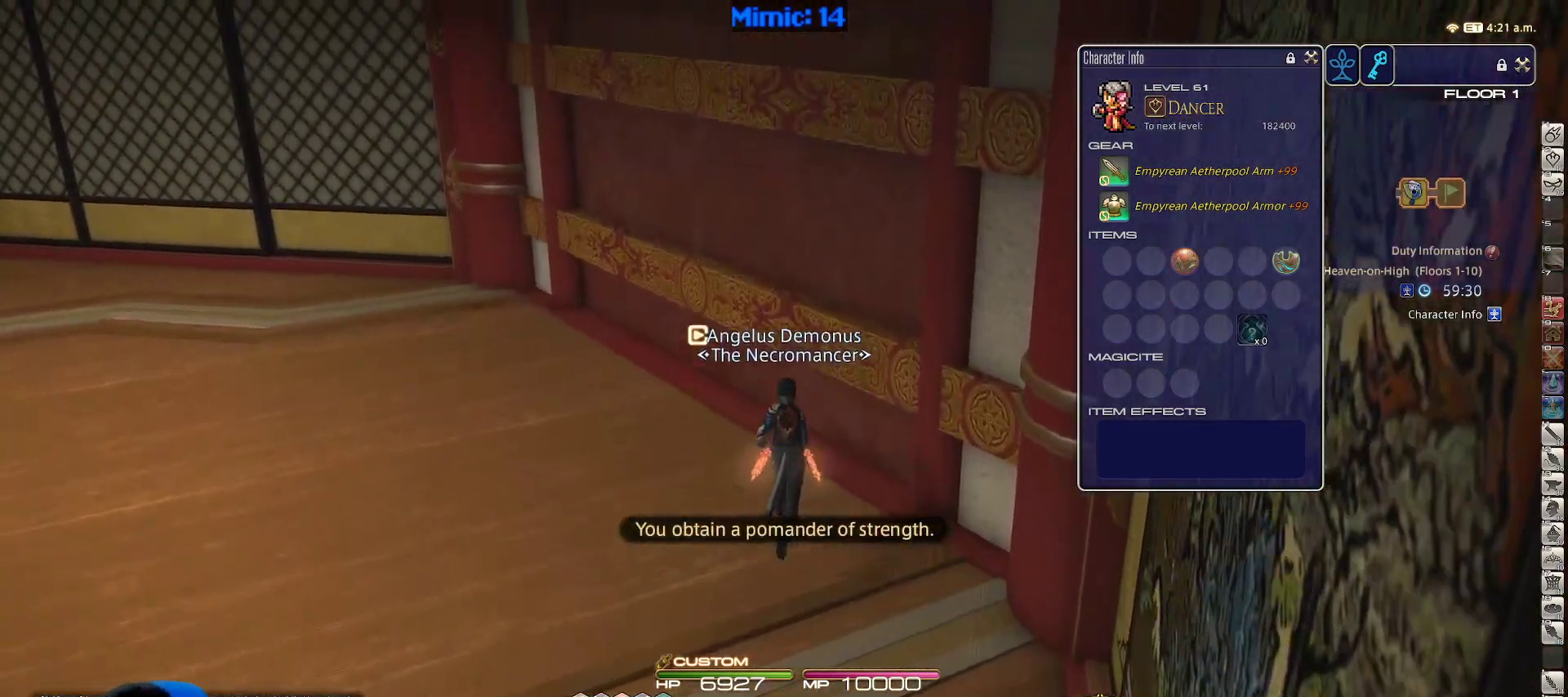
{"keys": ["w"], "events": [[100, "p", "down"], [467, "p", "up"]]}
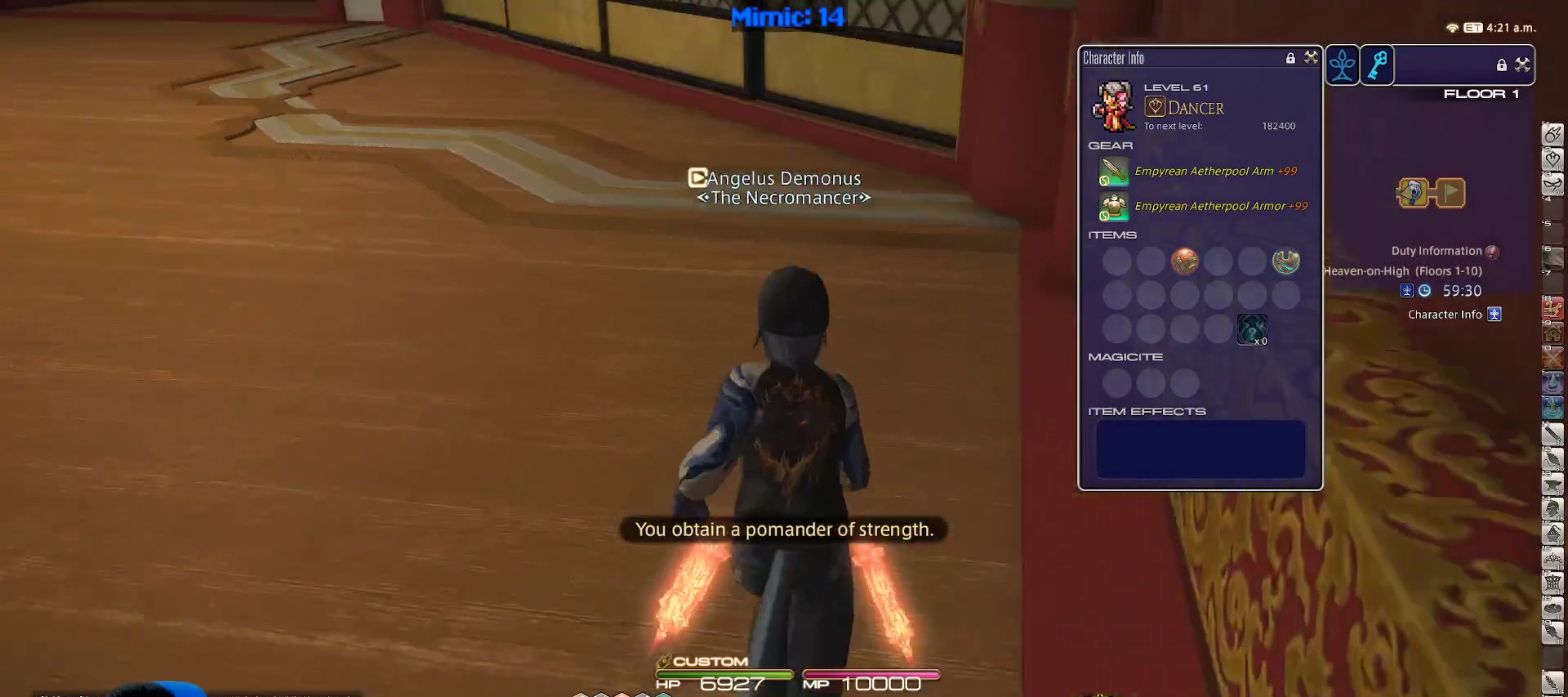
{"keys": ["w"], "events": []}
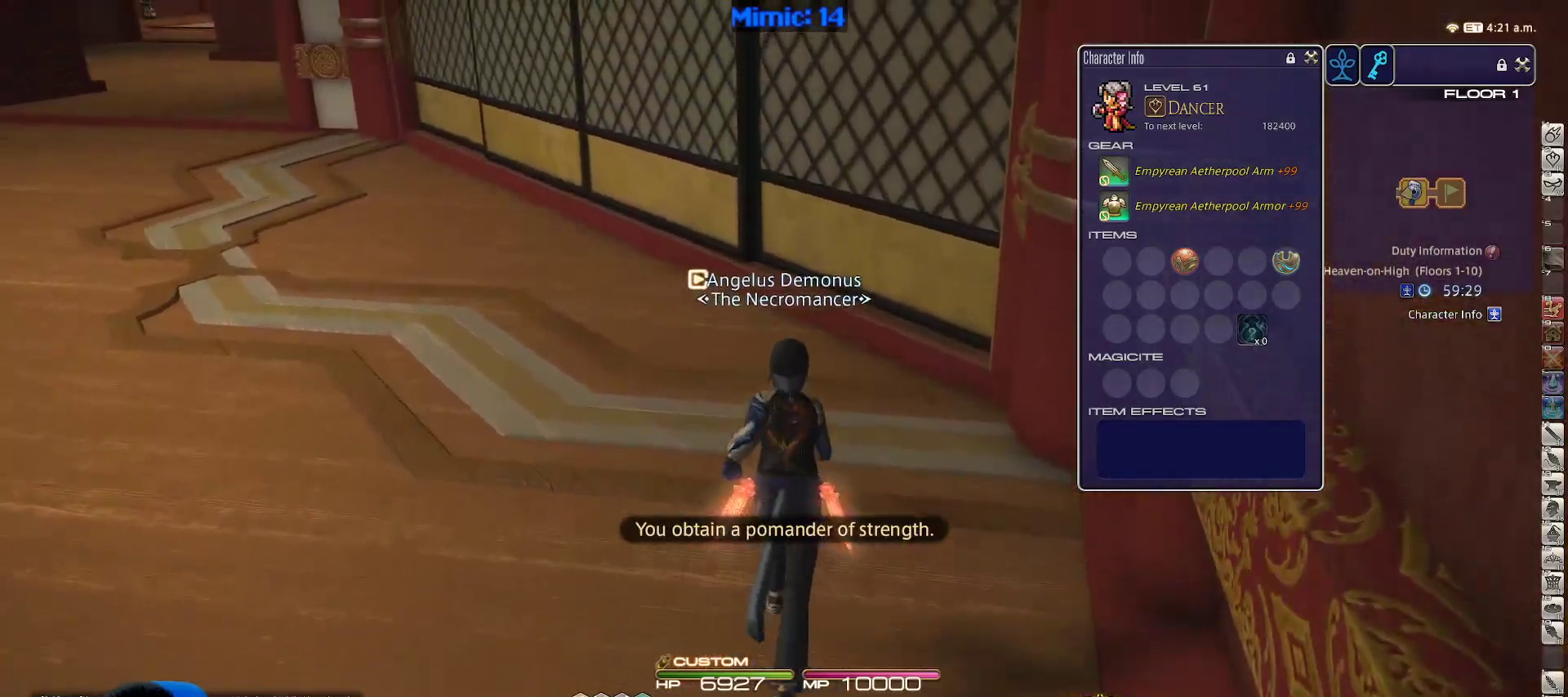
{"keys": ["p", "w"], "events": [[233, "p", "down"], [317, "minus", "down"], [400, "minus", "up"], [400, "p", "up"], [500, "p", "down"]]}
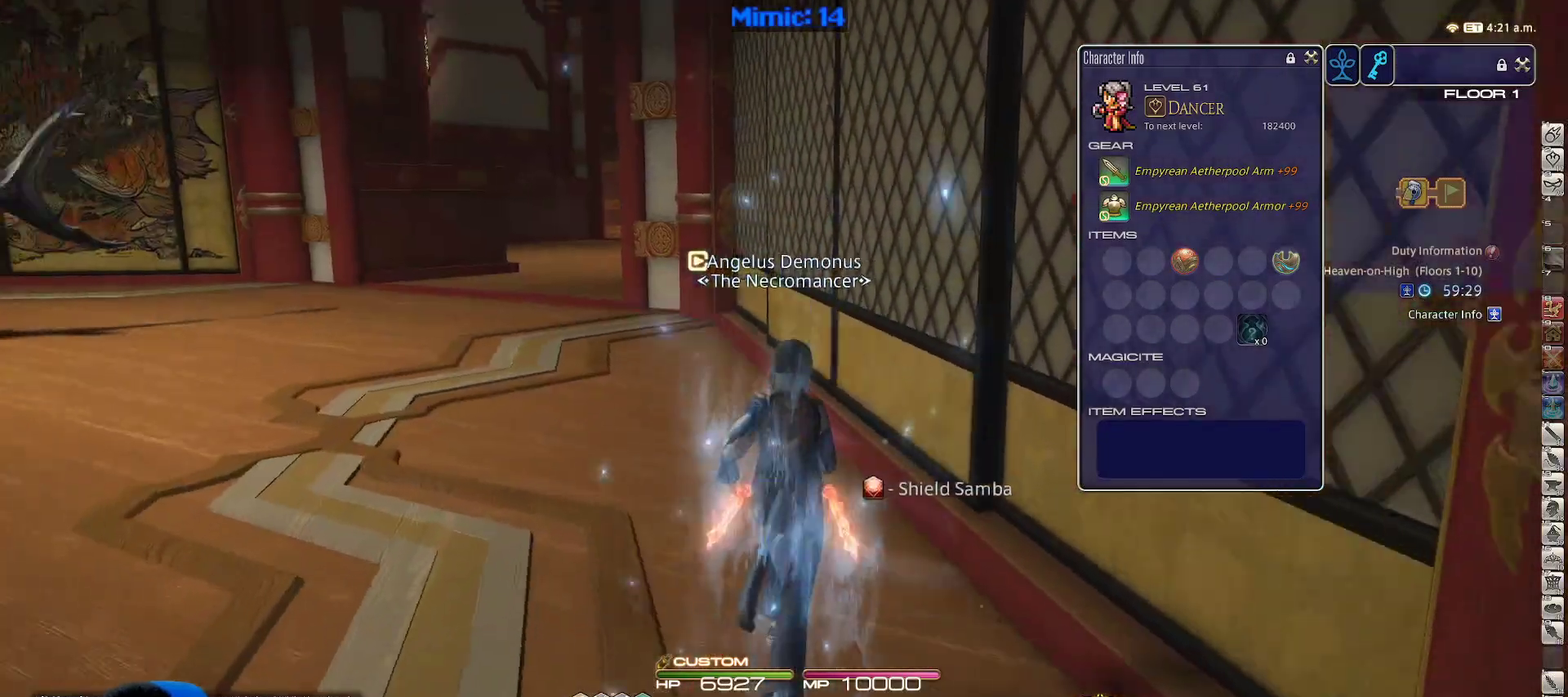
{"keys": ["w"], "events": [[150, "p", "up"]]}
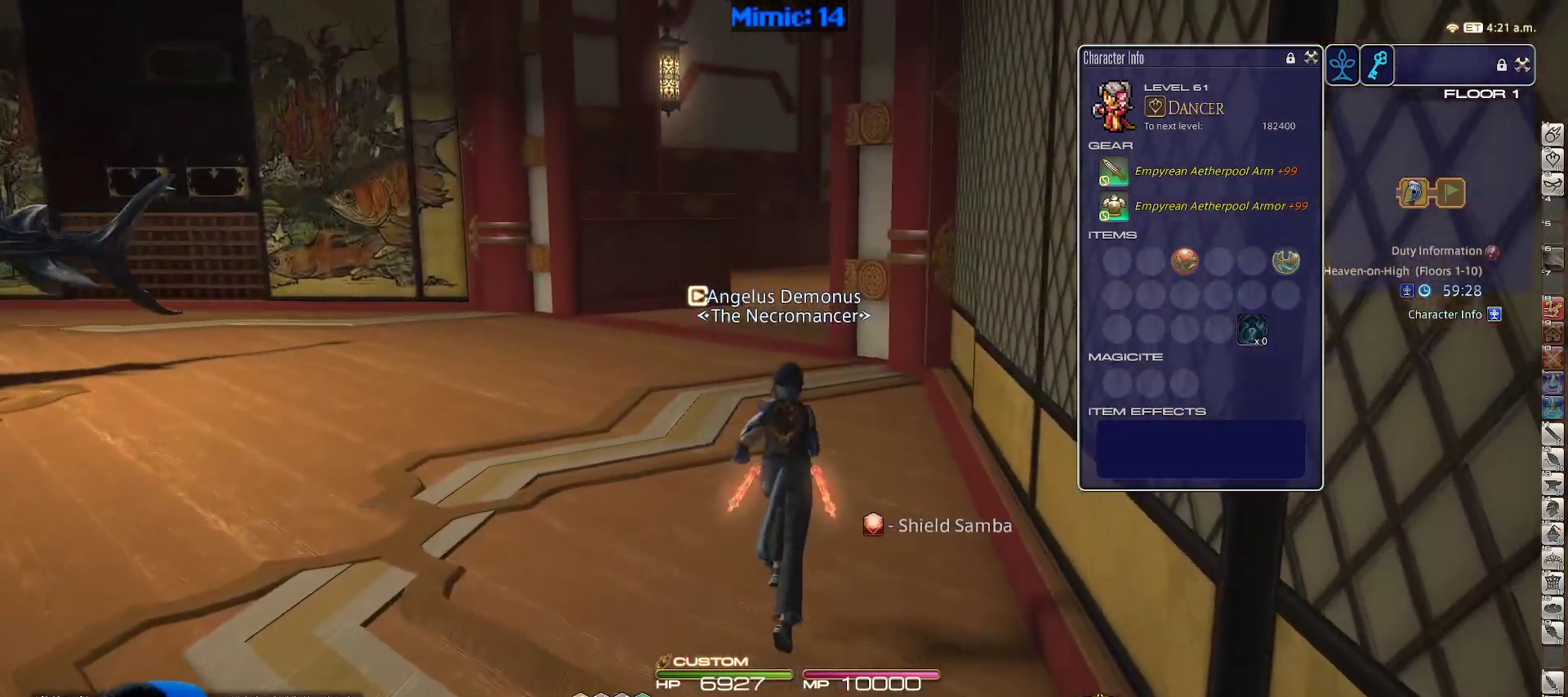
{"keys": ["p", "q", "w"], "events": [[200, "p", "down"], [383, "q", "down"]]}
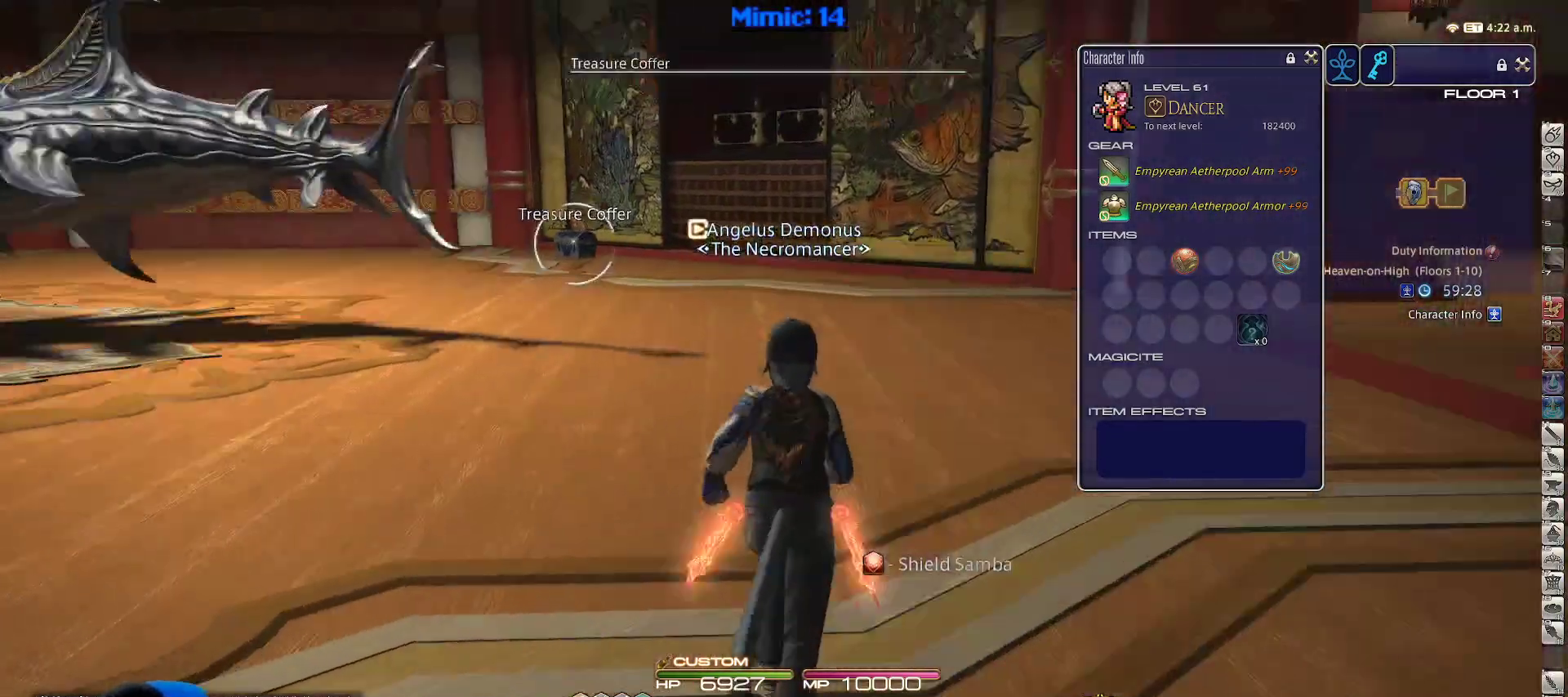
{"keys": ["p"], "events": [[50, "q", "up"], [83, "return", "down"], [133, "d", "down"], [283, "return", "up"], [283, "w", "up"], [367, "d", "up"]]}
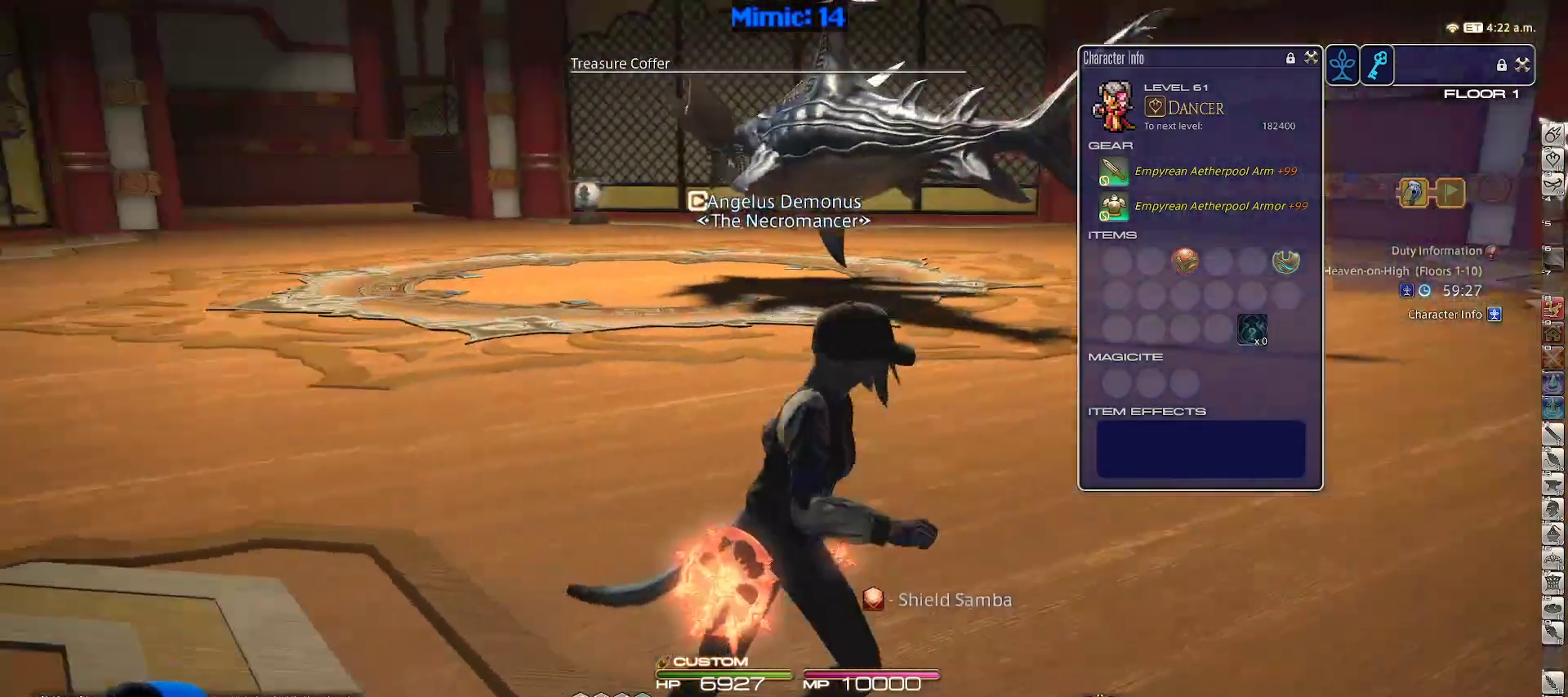
{"keys": ["rbracket"], "events": [[50, "p", "up"], [50, "tab", "down"], [150, "tab", "up"], [433, "rbracket", "down"]]}
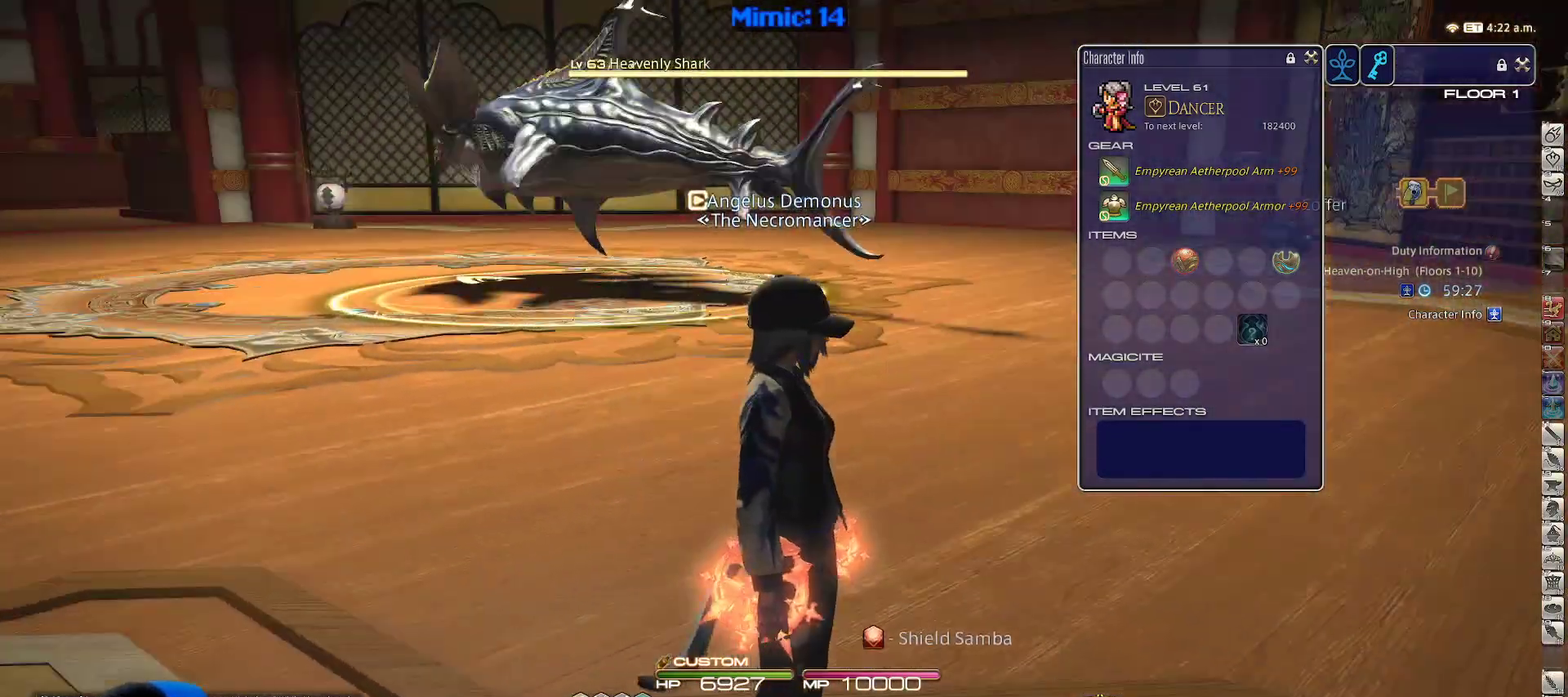
{"keys": [], "events": [[117, "rbracket", "up"], [200, "rbracket", "down"], [350, "rbracket", "up"]]}
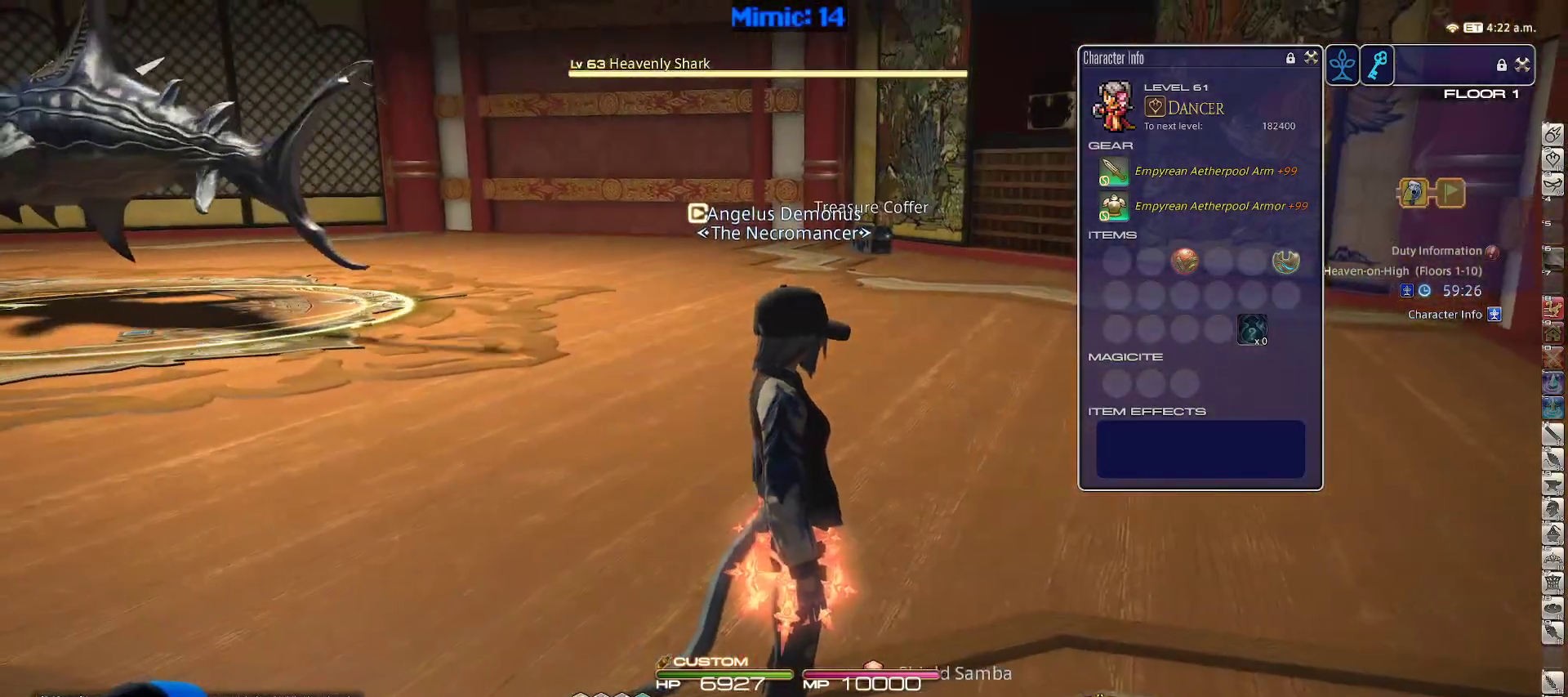
{"keys": ["rbracket"], "events": [[217, "rbracket", "down"], [317, "rbracket", "up"], [350, "rbracket", "down"], [400, "3", "down"], [500, "3", "up"]]}
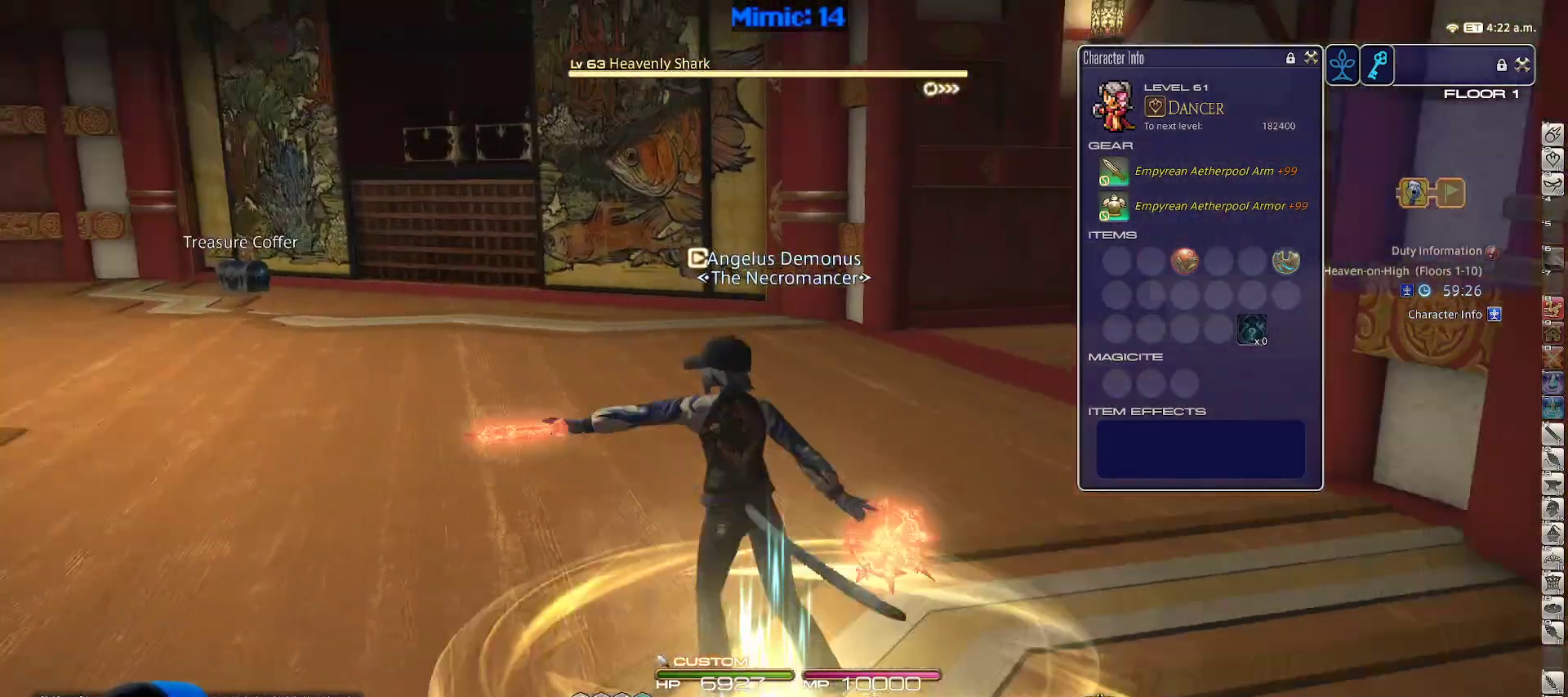
{"keys": ["w"], "events": [[50, "rbracket", "up"], [333, "w", "down"]]}
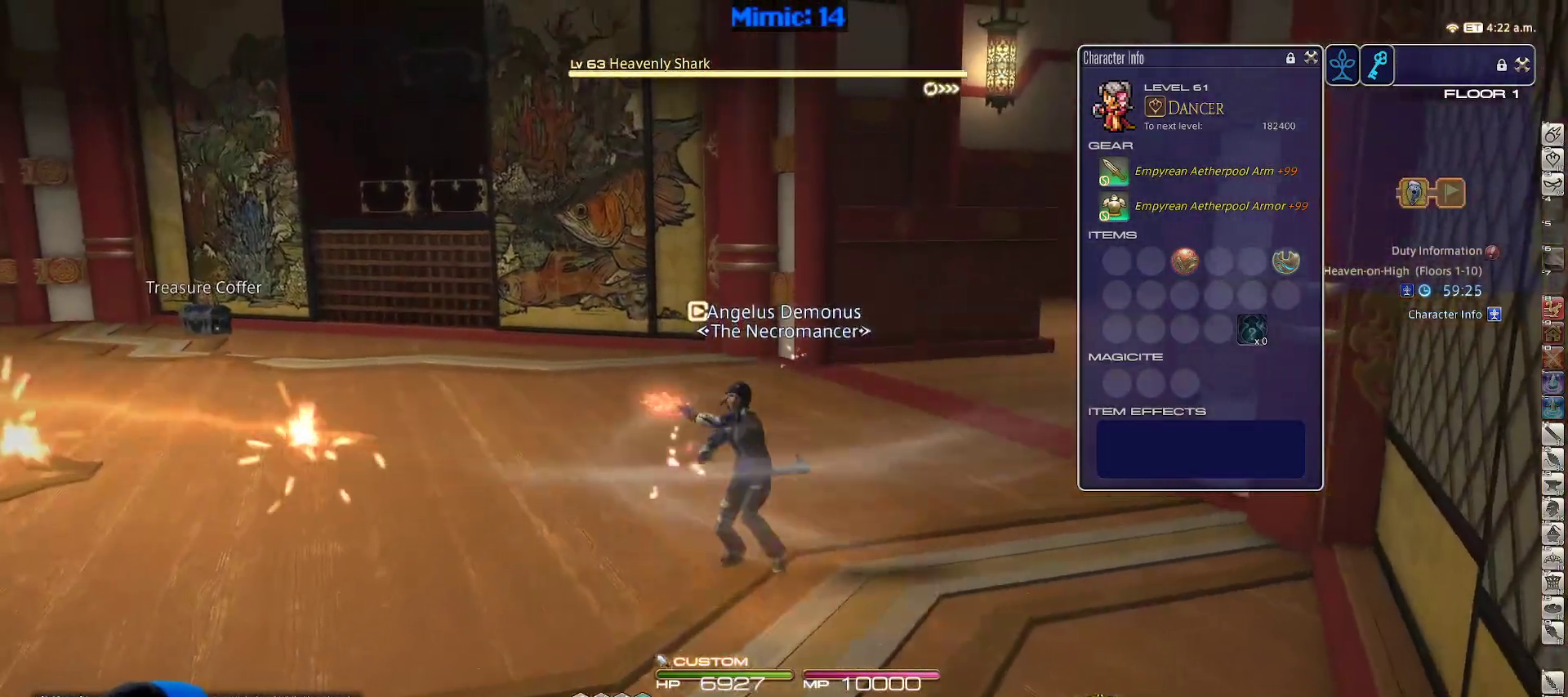
{"keys": ["1", "alt_r", "w"], "events": [[117, "rbracket", "down"], [250, "rbracket", "up"], [250, "space", "down"], [383, "alt_r", "down"], [383, "space", "up"], [483, "1", "down"]]}
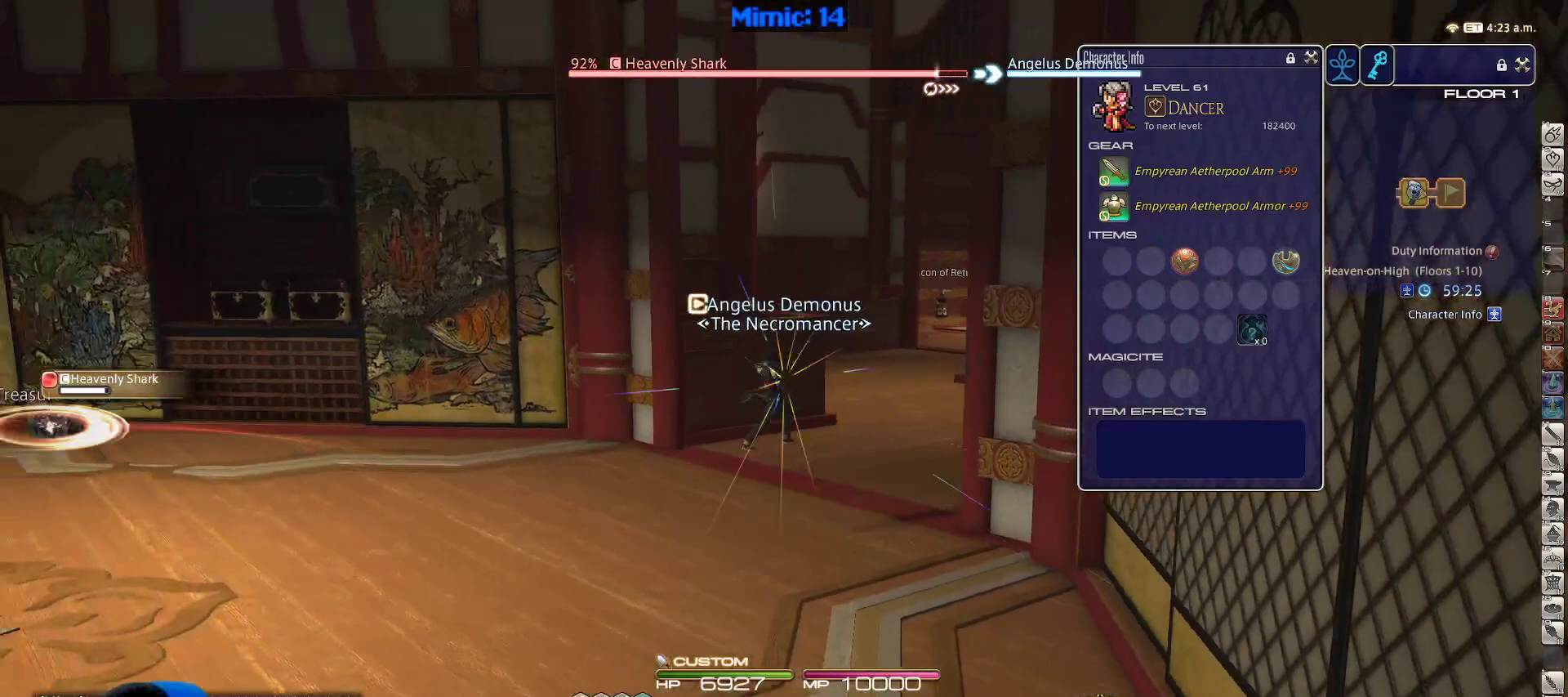
{"keys": ["rbracket", "w"], "events": [[133, "1", "up"], [133, "alt_r", "up"], [267, "rbracket", "down"]]}
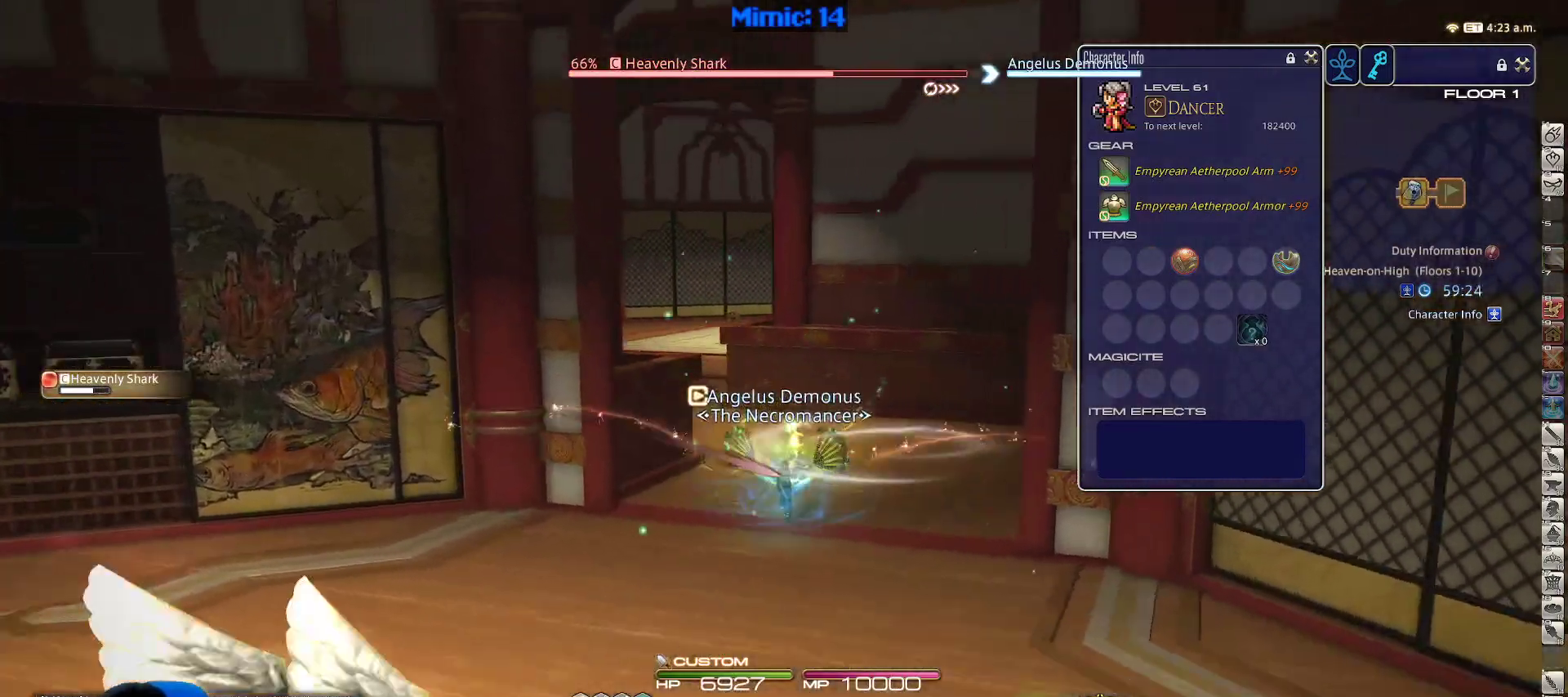
{"keys": ["a", "lbracket", "p", "w"], "events": [[50, "rbracket", "up"], [133, "a", "down"], [183, "d", "down"], [250, "a", "up"], [383, "a", "down"], [417, "d", "up"], [467, "lbracket", "down"], [467, "p", "down"]]}
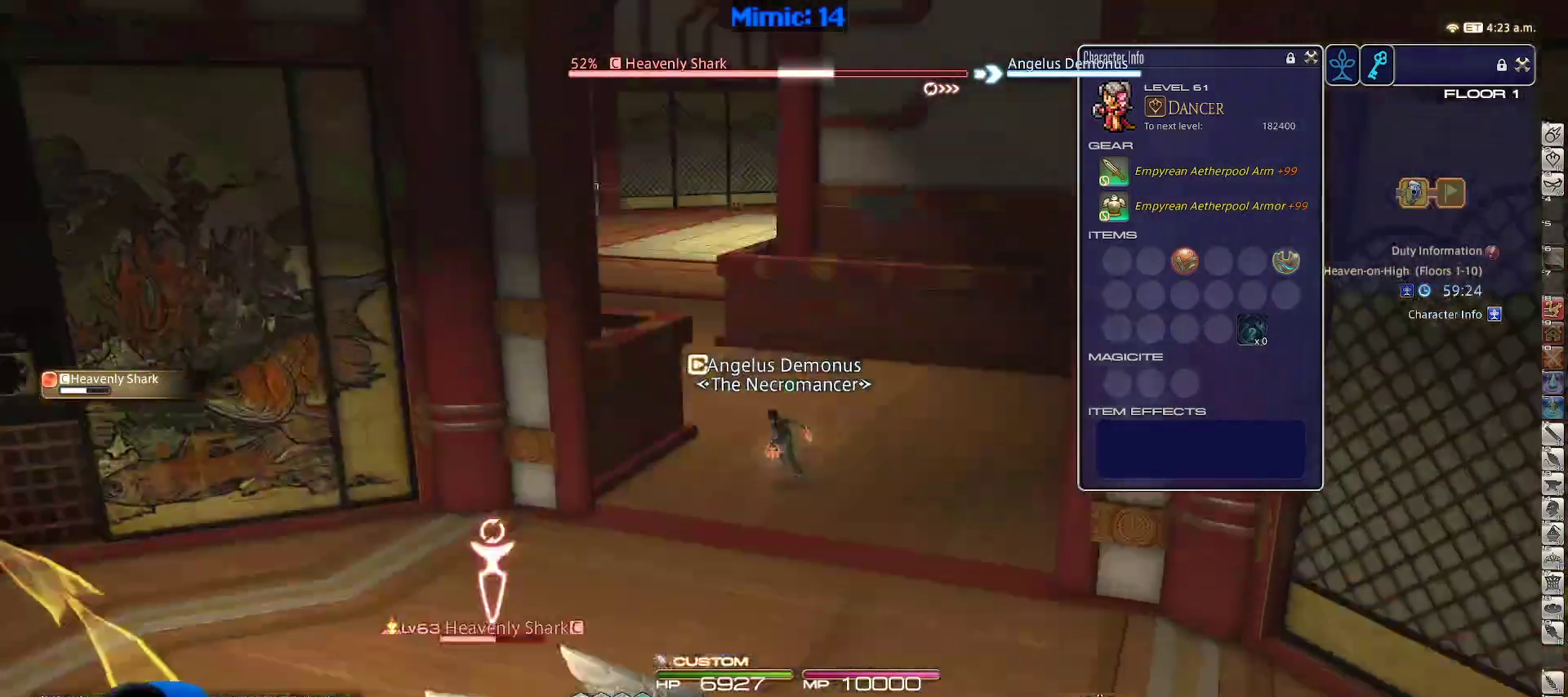
{"keys": ["w"], "events": [[17, "d", "down"], [67, "a", "up"], [117, "lbracket", "up"], [117, "space", "down"], [167, "p", "up"], [267, "1", "down"], [267, "space", "up"], [300, "d", "up"], [350, "1", "up"], [400, "1", "down"], [483, "1", "up"]]}
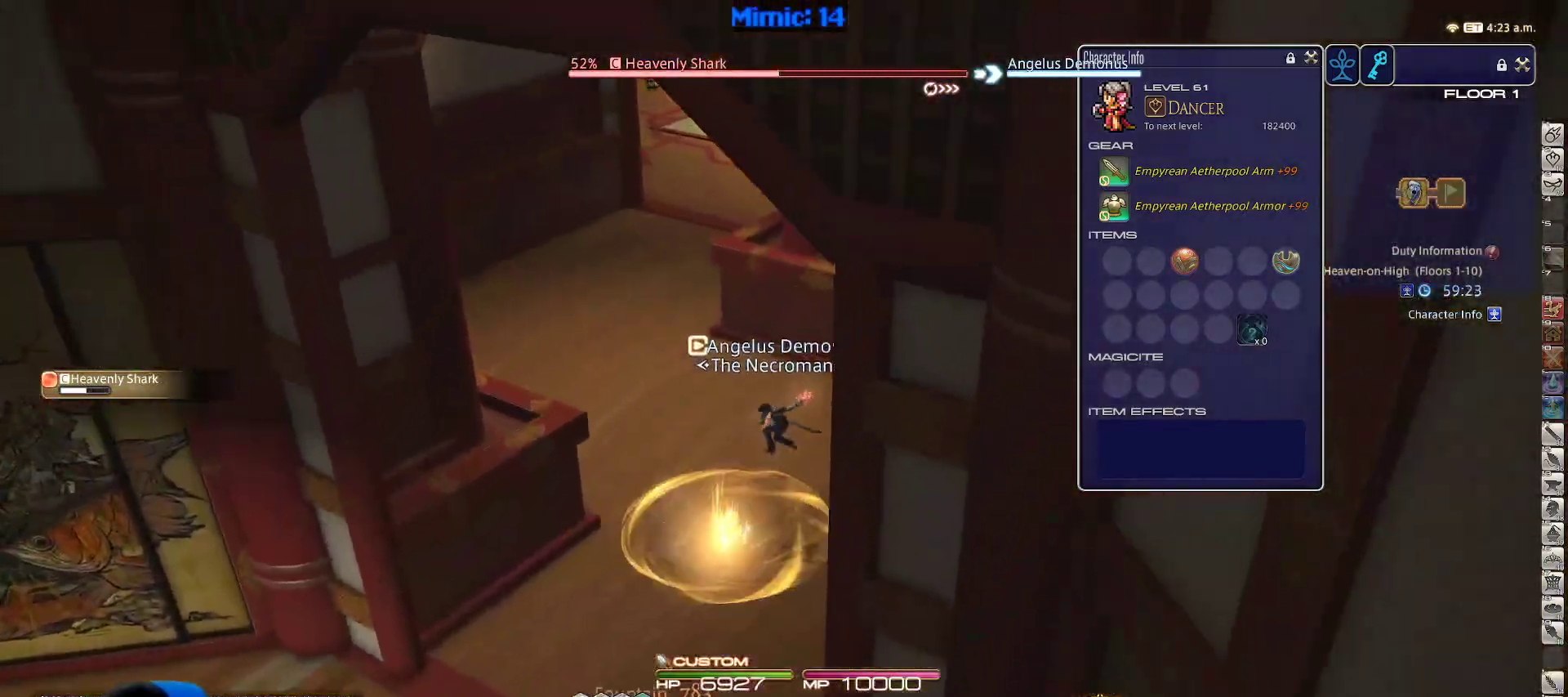
{"keys": ["d", "p", "return", "w"], "events": [[33, "1", "down"], [83, "1", "up"], [133, "p", "down"], [183, "1", "down"], [267, "1", "up"], [450, "return", "down"], [500, "d", "down"]]}
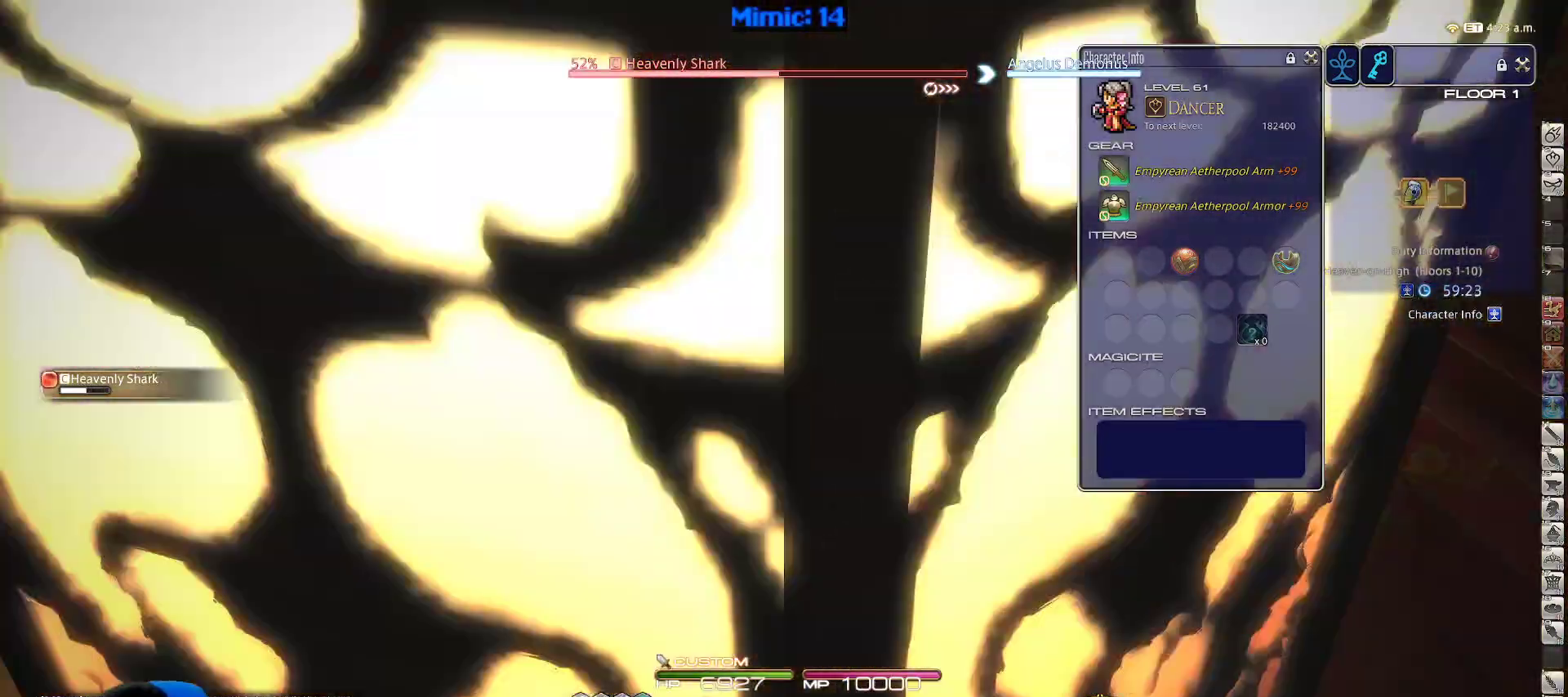
{"keys": ["w"], "events": [[50, "return", "up"], [50, "space", "down"], [100, "p", "up"], [133, "d", "up"], [133, "space", "up"]]}
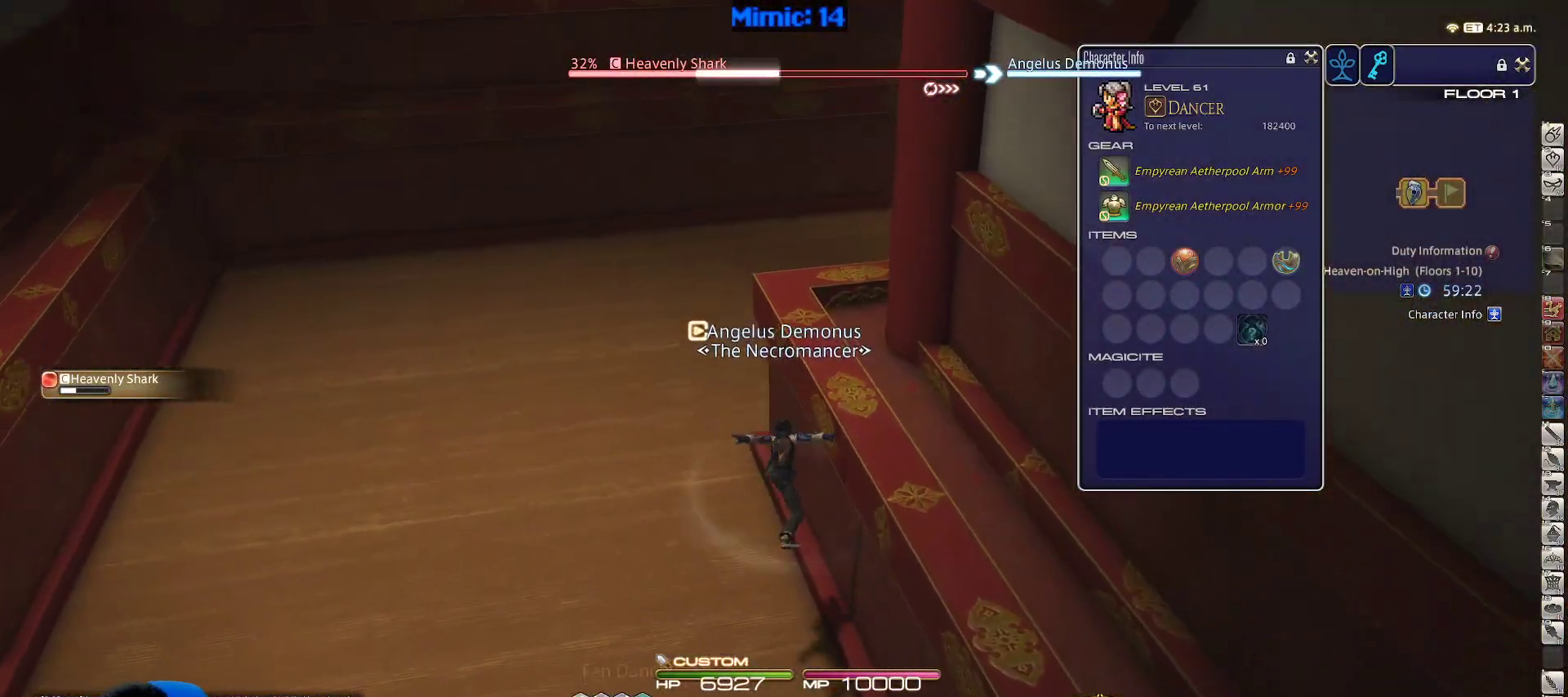
{"keys": ["a"], "events": [[67, "a", "down"], [300, "w", "up"], [350, "rbracket", "down"], [483, "rbracket", "up"]]}
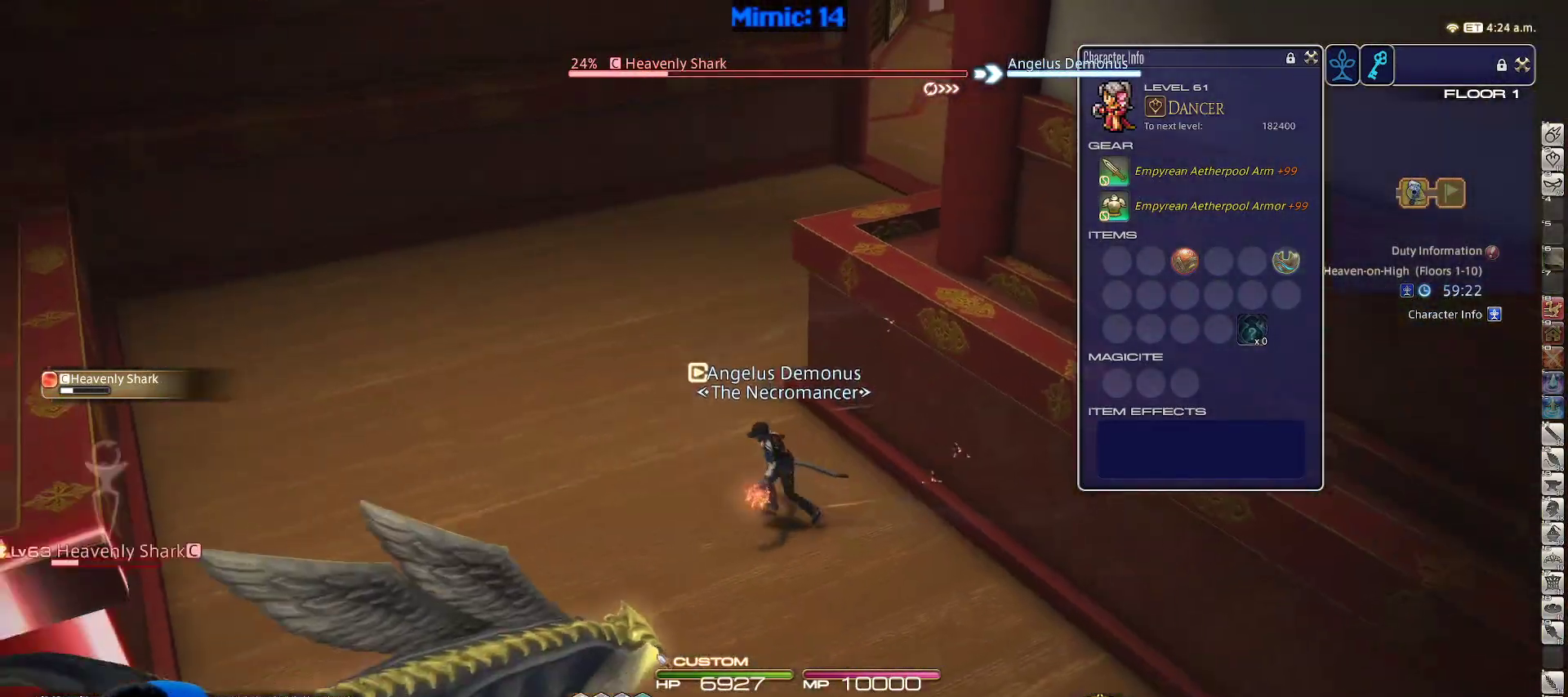
{"keys": ["shift_r", "w"], "events": [[133, "rbracket", "down"], [133, "w", "down"], [233, "rbracket", "up"], [317, "a", "up"], [367, "shift_r", "down"]]}
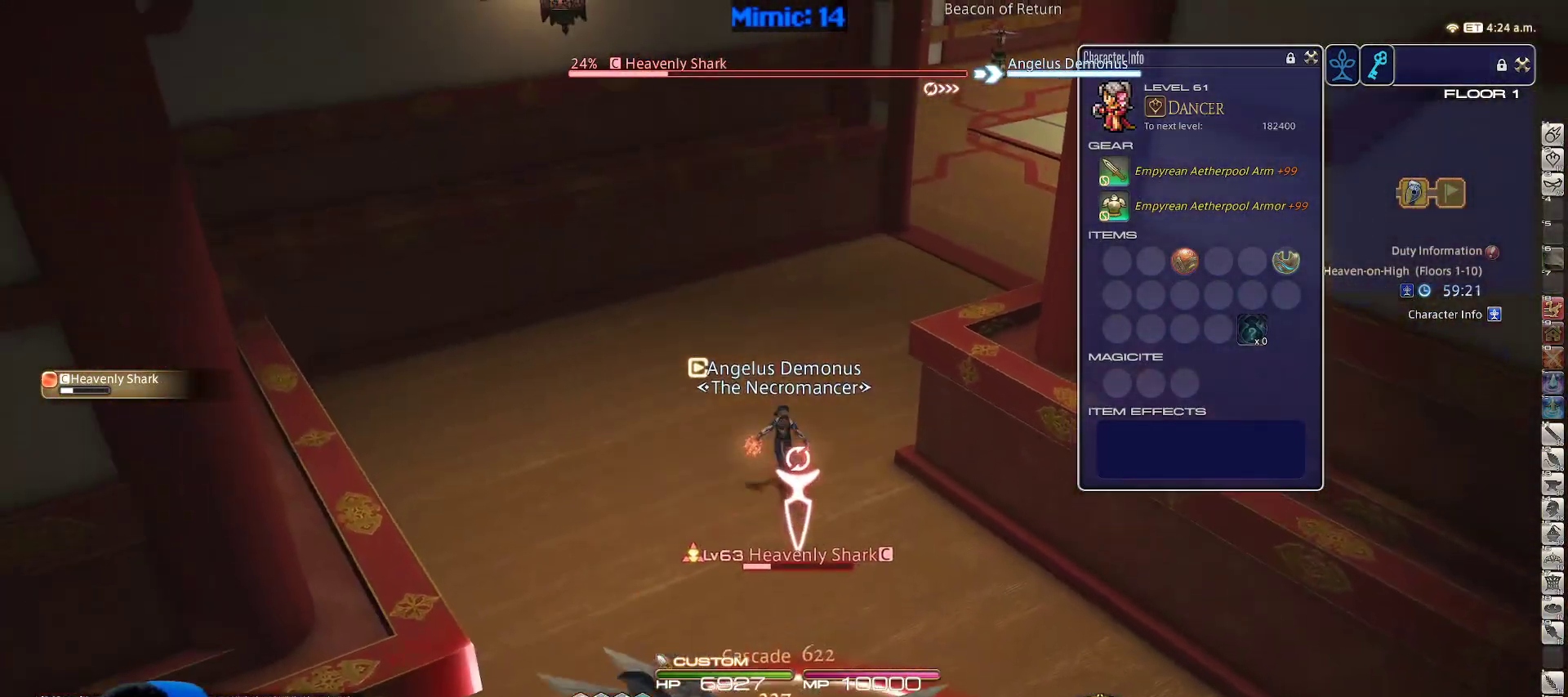
{"keys": ["w"], "events": [[150, "1", "down"], [283, "1", "up"], [383, "1", "down"], [467, "1", "up"], [467, "shift_r", "up"]]}
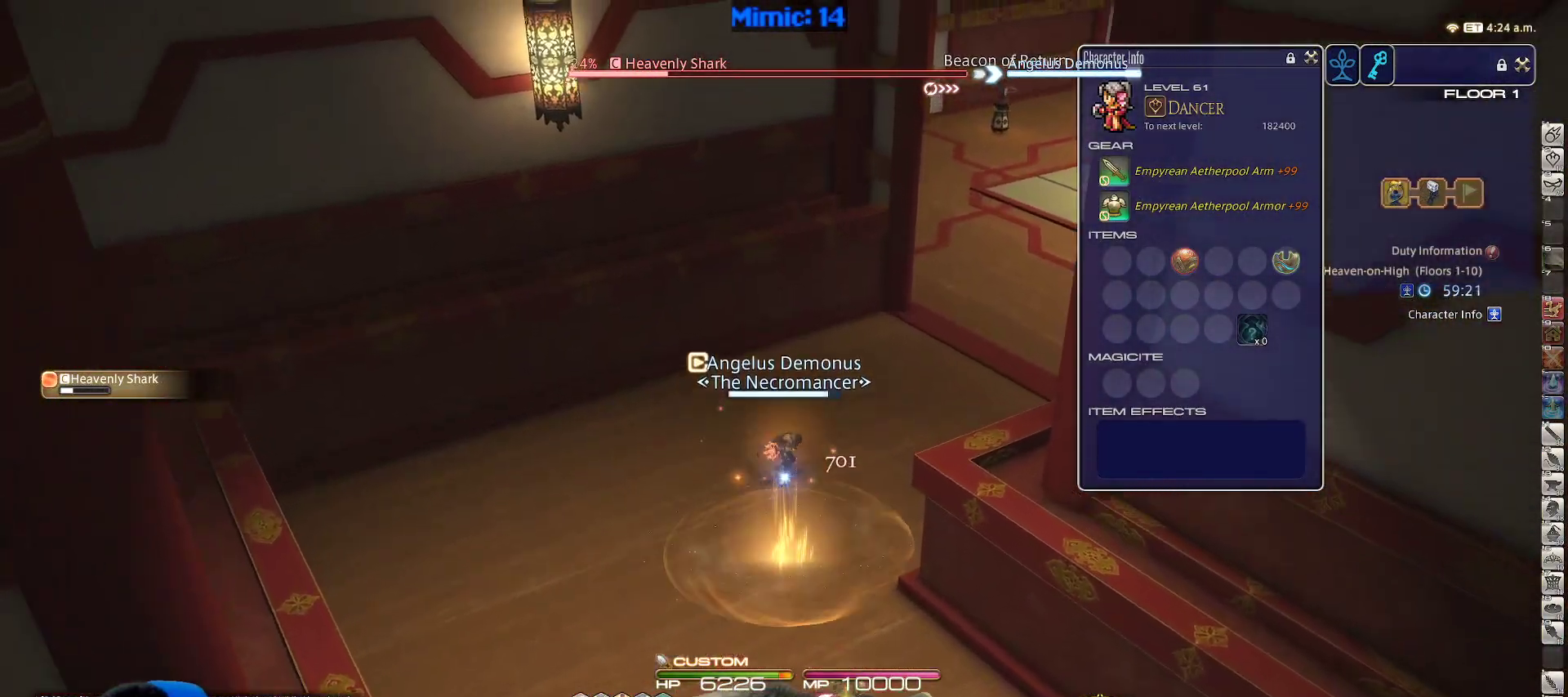
{"keys": ["return", "w"], "events": [[250, "rbracket", "down"], [383, "rbracket", "up"], [483, "return", "down"]]}
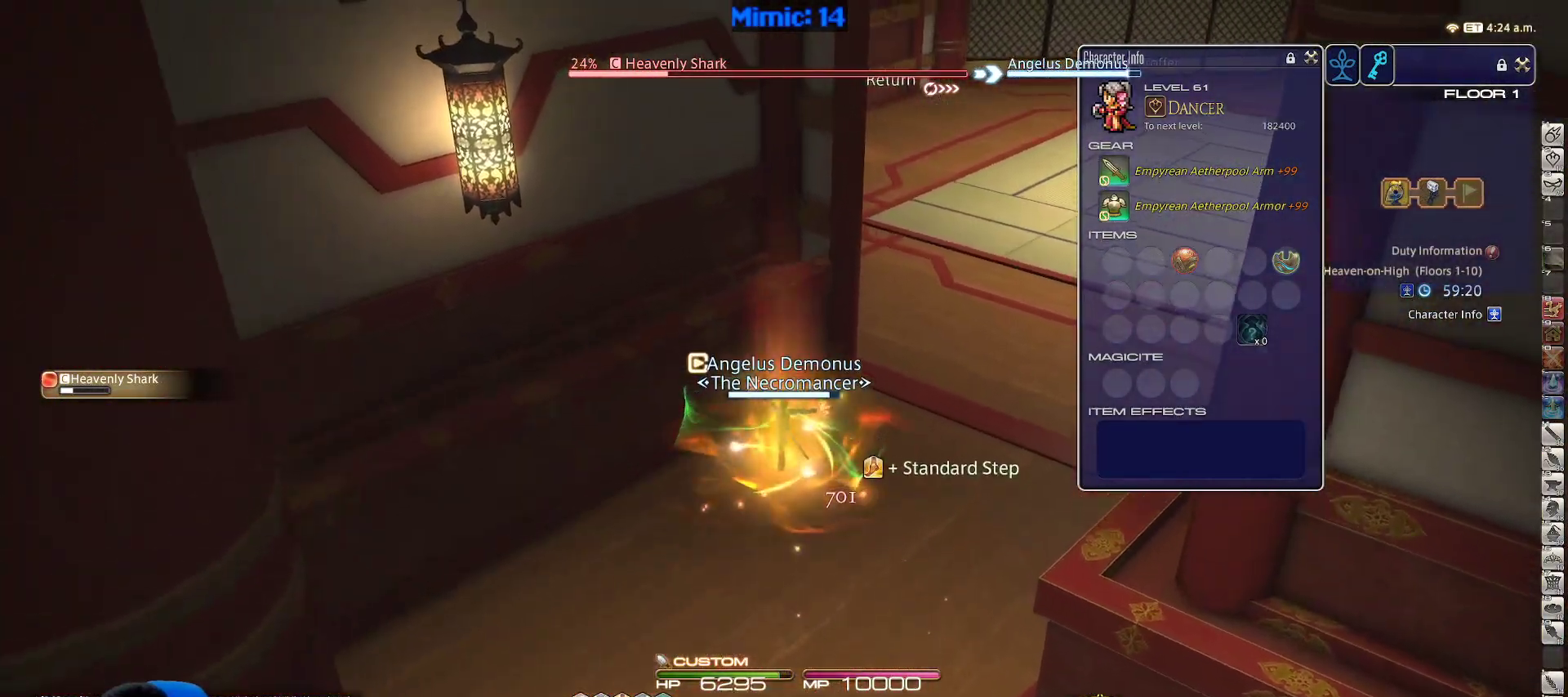
{"keys": ["a"], "events": [[83, "return", "up"], [133, "d", "down"], [183, "return", "down"], [183, "w", "up"], [283, "return", "up"], [283, "s", "down"], [317, "a", "down"], [317, "return", "down"], [367, "d", "up"], [400, "s", "up"], [450, "return", "up"]]}
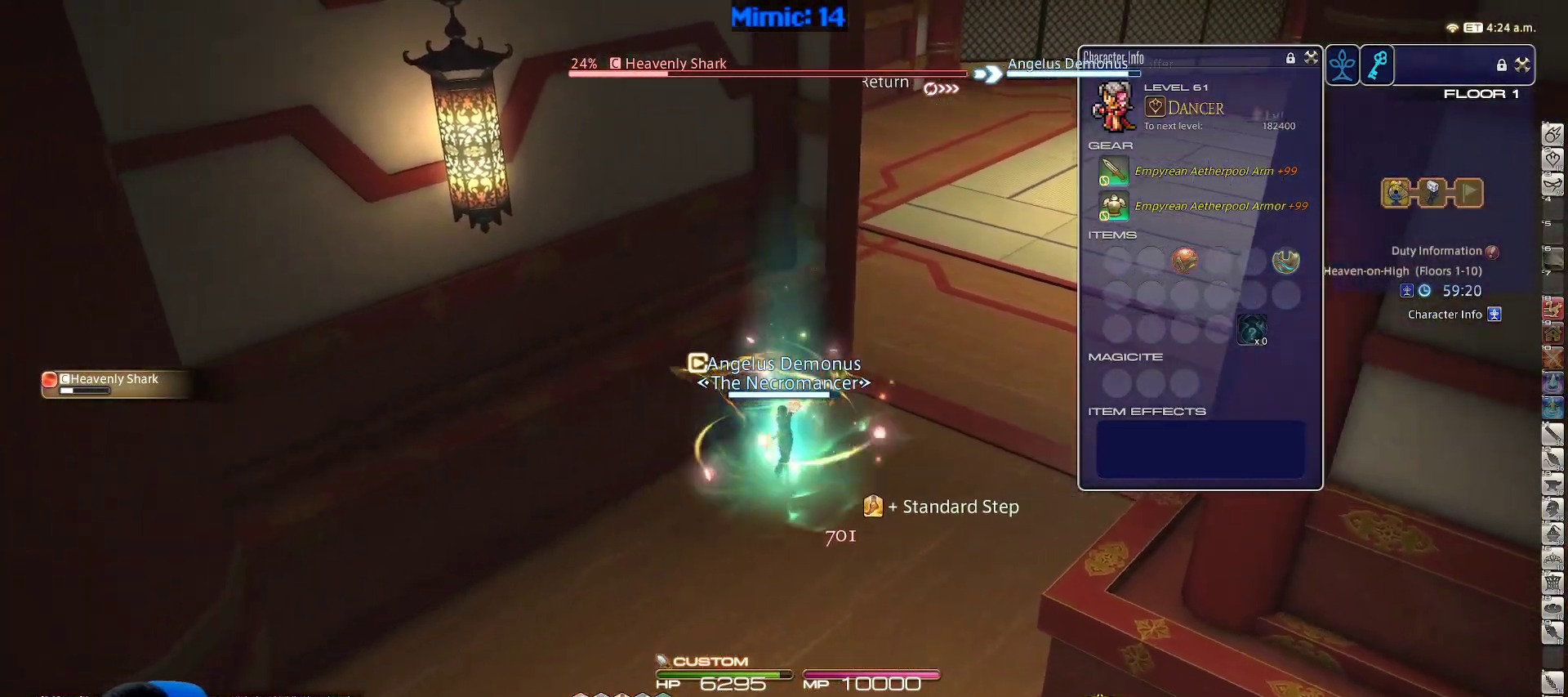
{"keys": ["d"], "events": [[17, "return", "down"], [100, "return", "up"], [133, "a", "up"], [200, "d", "down"], [233, "2", "down"], [333, "2", "up"], [417, "2", "down"], [467, "2", "up"]]}
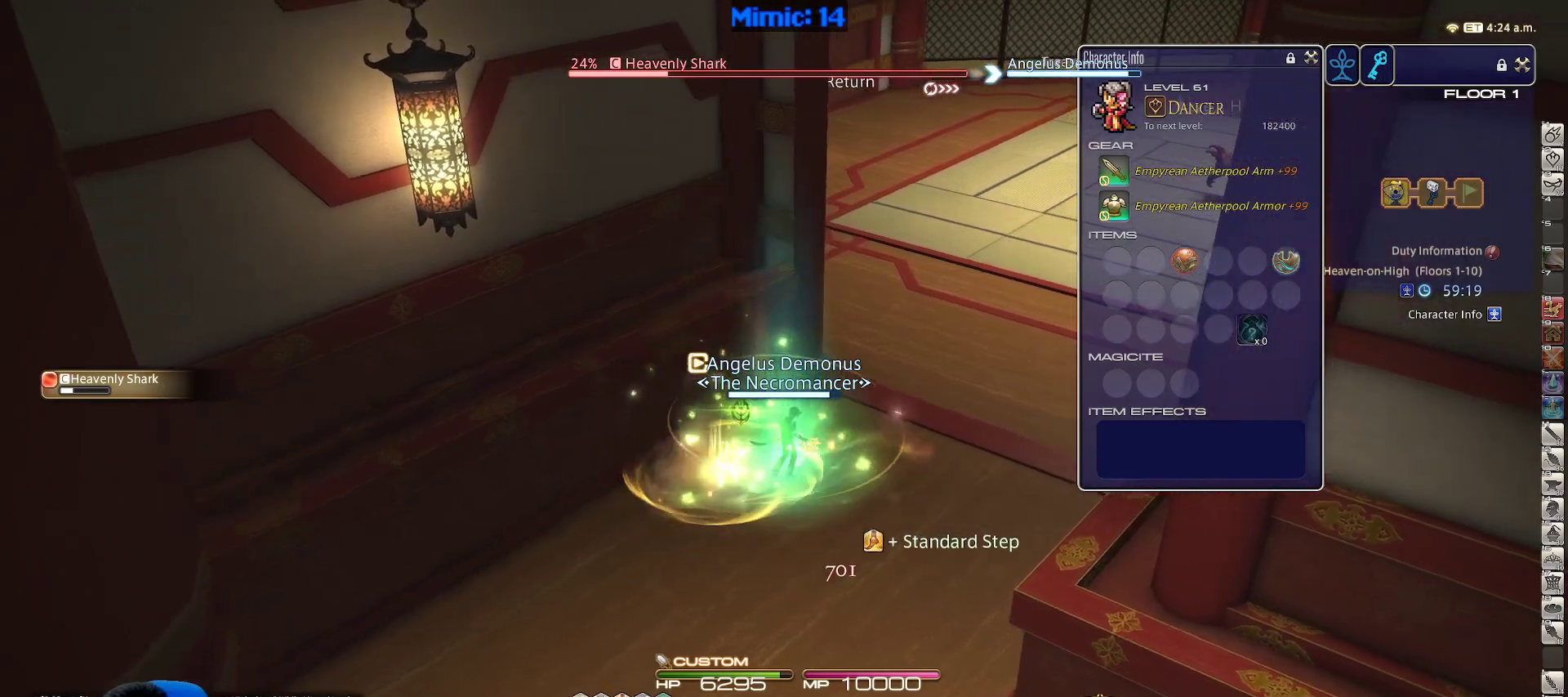
{"keys": ["a"], "events": [[117, "d", "up"], [150, "return", "down"], [250, "a", "down"], [250, "return", "up"], [300, "return", "down"], [400, "return", "up"]]}
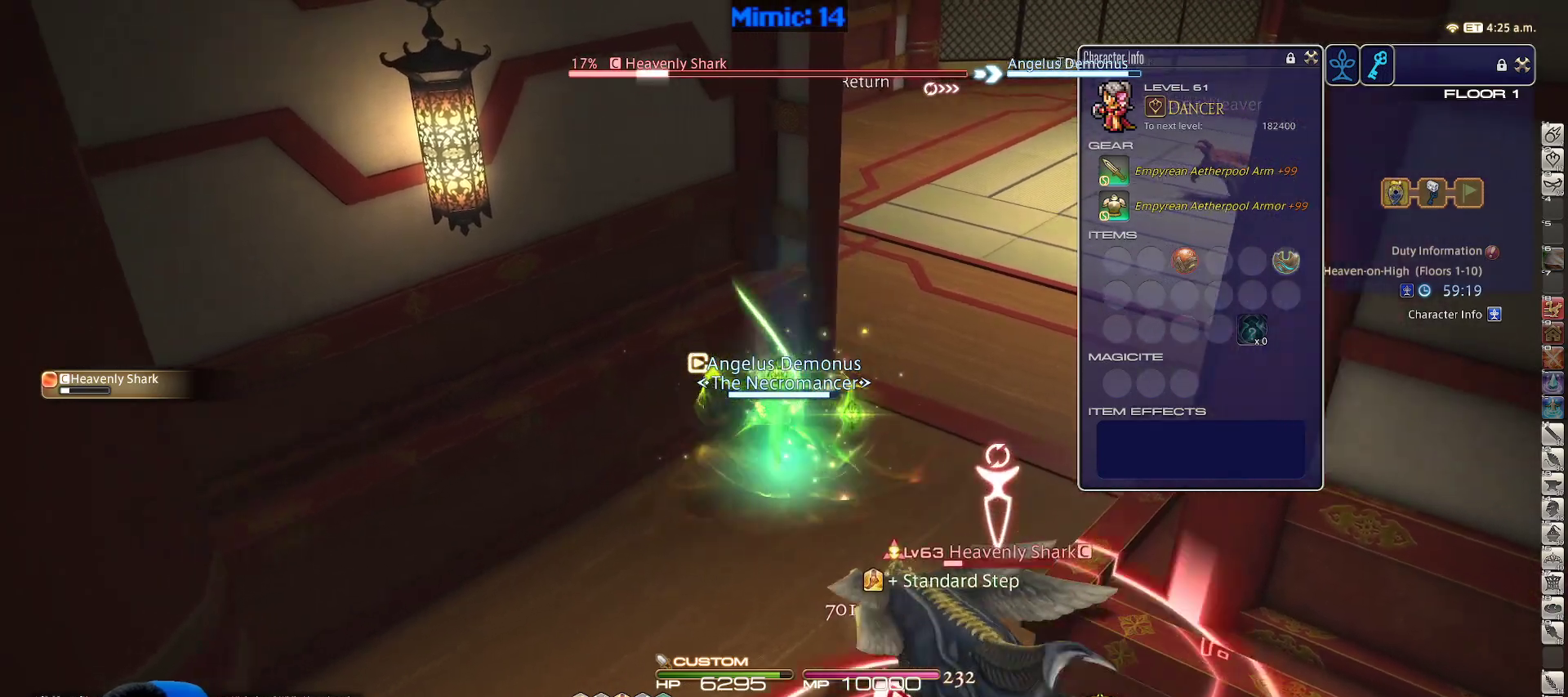
{"keys": ["a", "rbracket"], "events": [[33, "a", "up"], [33, "d", "down"], [117, "1", "down"], [217, "1", "up"], [417, "d", "up"], [417, "rbracket", "down"], [450, "a", "down"]]}
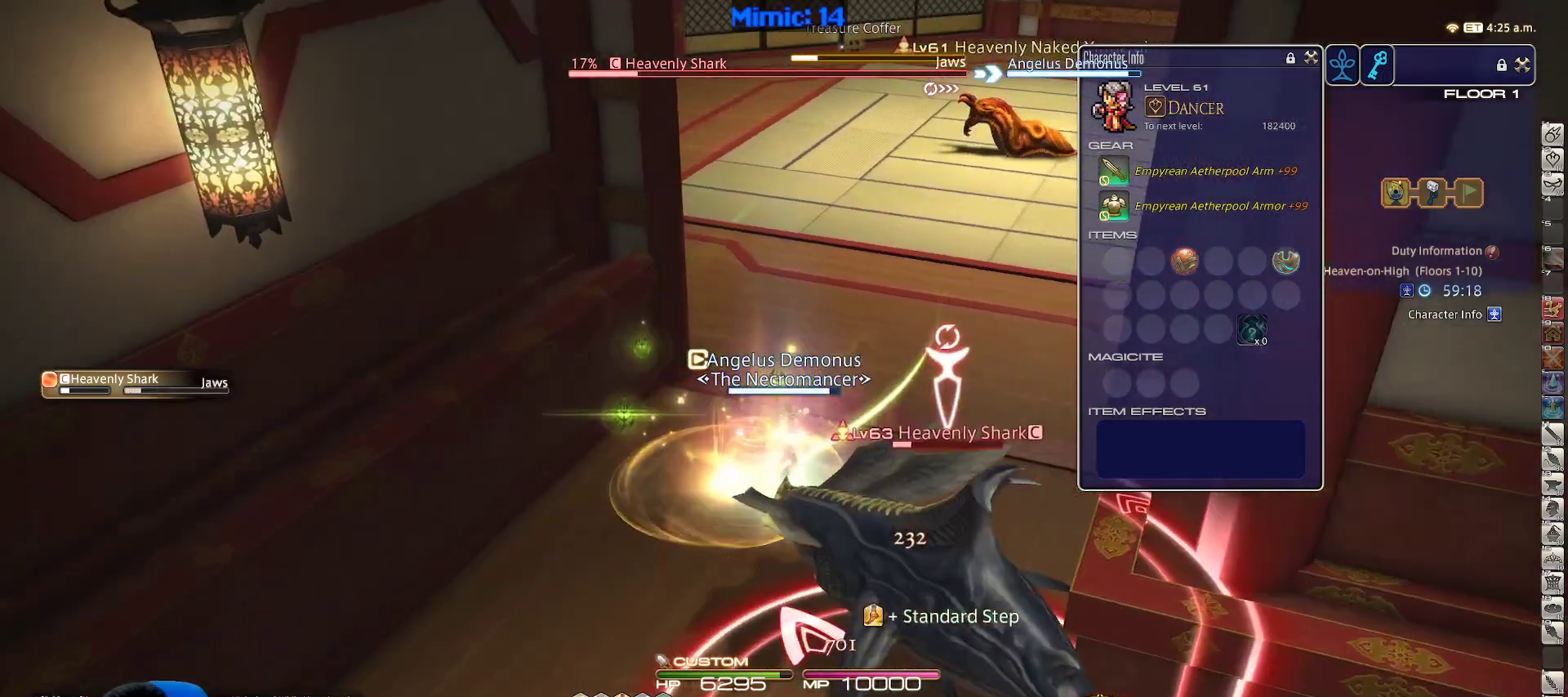
{"keys": ["w"], "events": [[17, "rbracket", "up"], [50, "rbracket", "down"], [100, "w", "down"], [233, "a", "up"], [233, "rbracket", "up"]]}
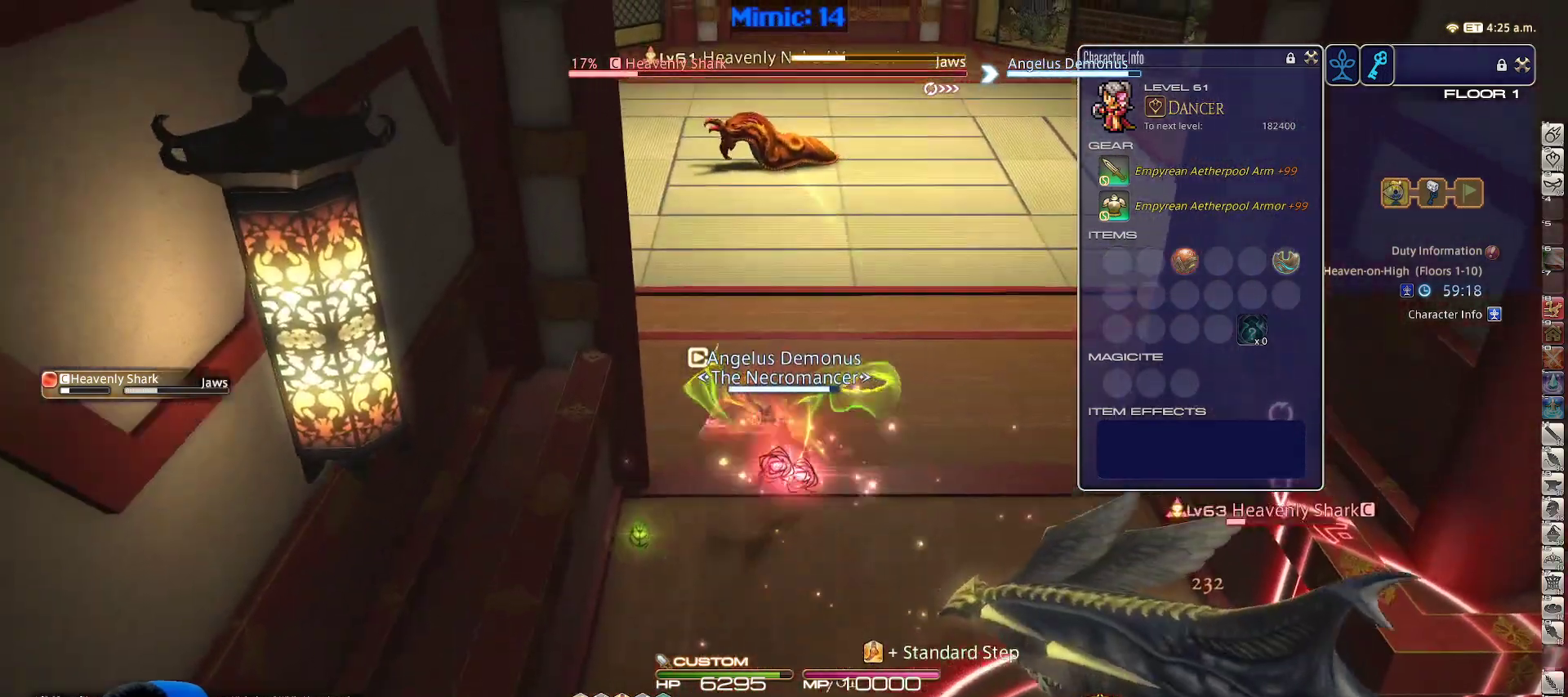
{"keys": ["shift_r", "w"], "events": [[17, "shift_r", "down"]]}
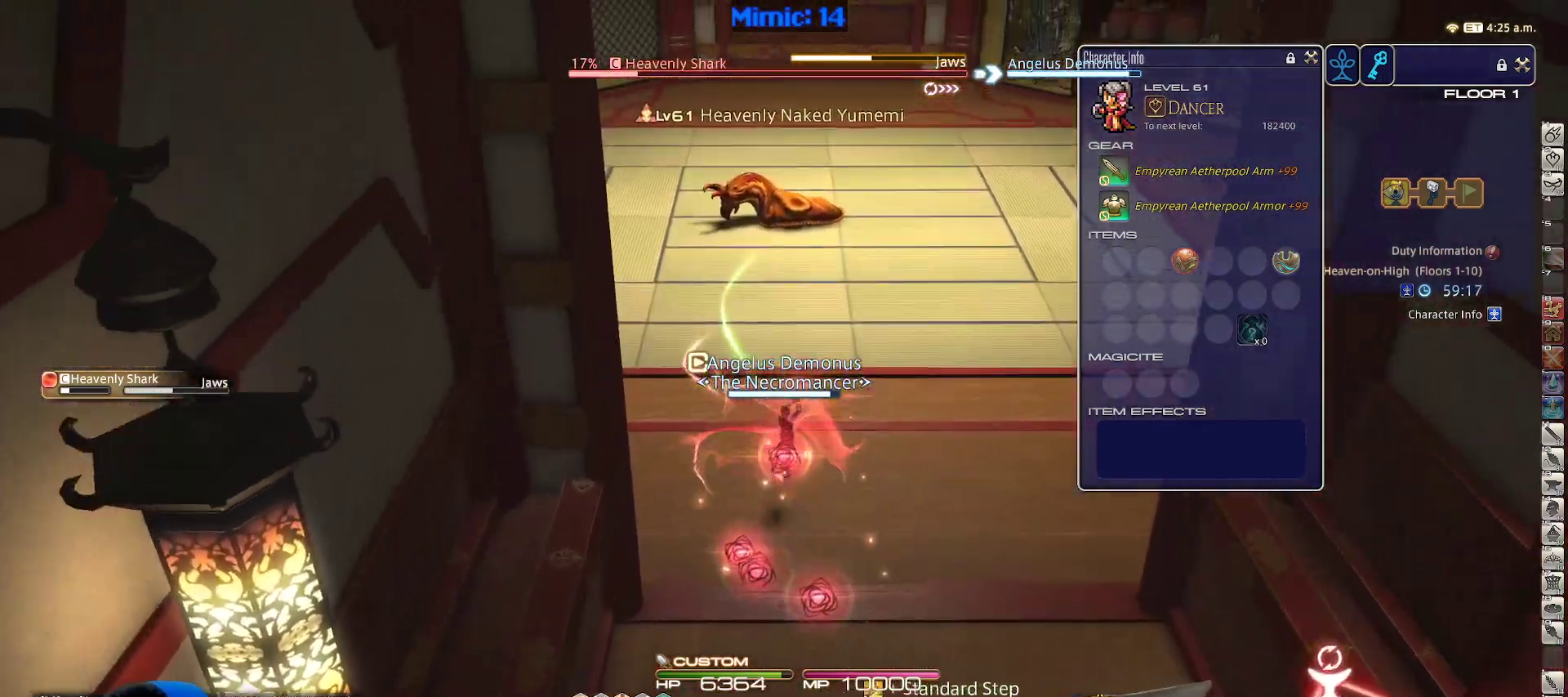
{"keys": ["minus"], "events": [[83, "1", "down"], [217, "1", "up"], [217, "w", "up"], [267, "shift_r", "up"], [500, "minus", "down"]]}
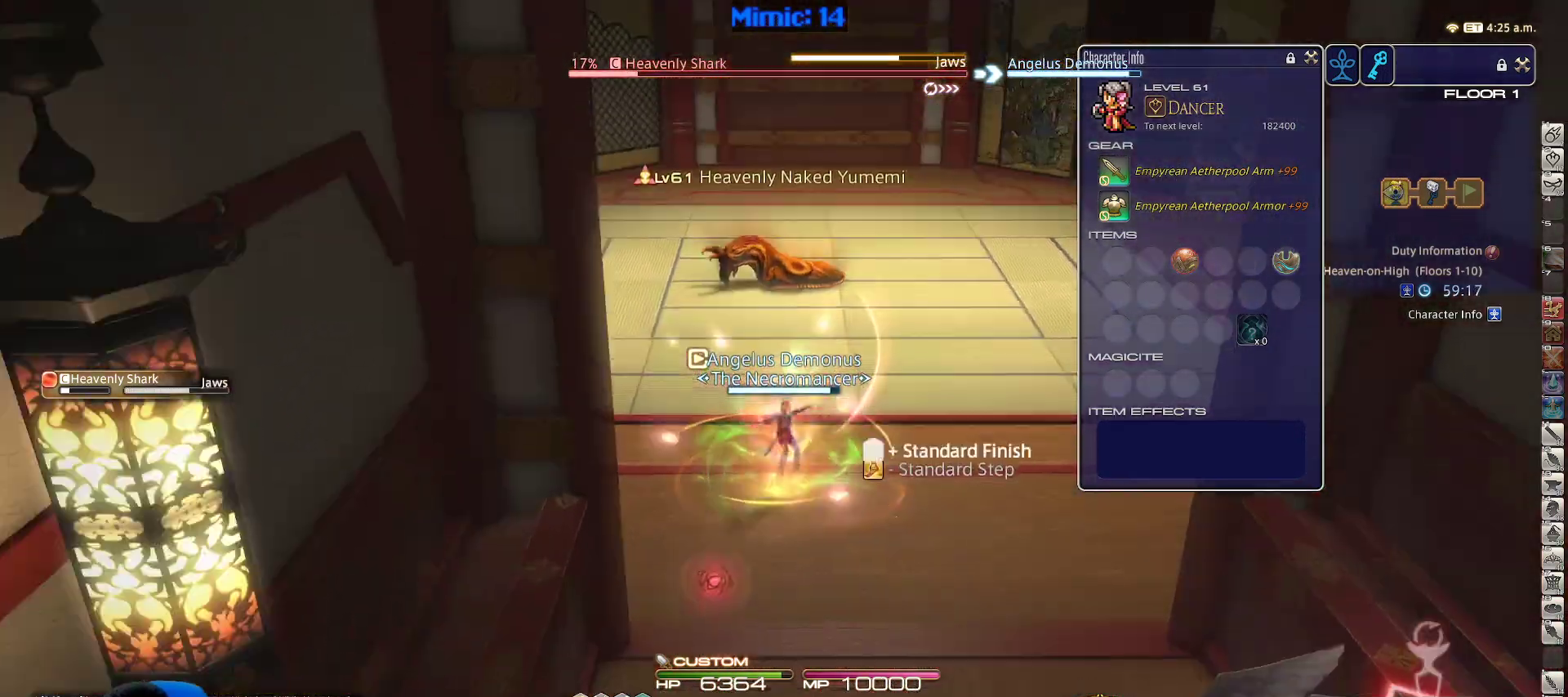
{"keys": ["d", "q", "s"], "events": [[83, "minus", "up"], [83, "s", "down"], [383, "d", "down"], [483, "q", "down"]]}
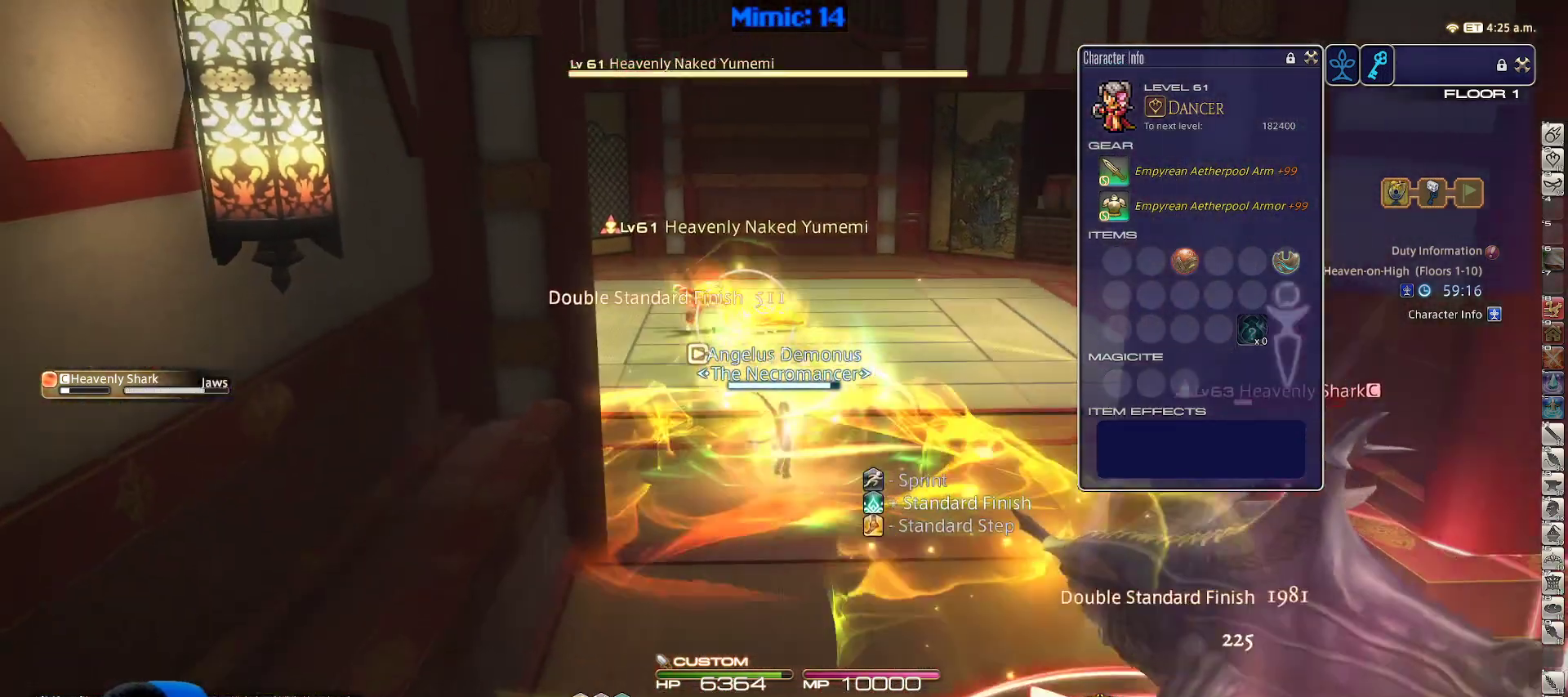
{"keys": ["d", "lbracket", "rbracket", "space", "w"], "events": [[67, "q", "up"], [117, "s", "up"], [167, "return", "down"], [250, "return", "up"], [400, "lbracket", "down"], [400, "rbracket", "down"], [400, "w", "down"], [483, "space", "down"]]}